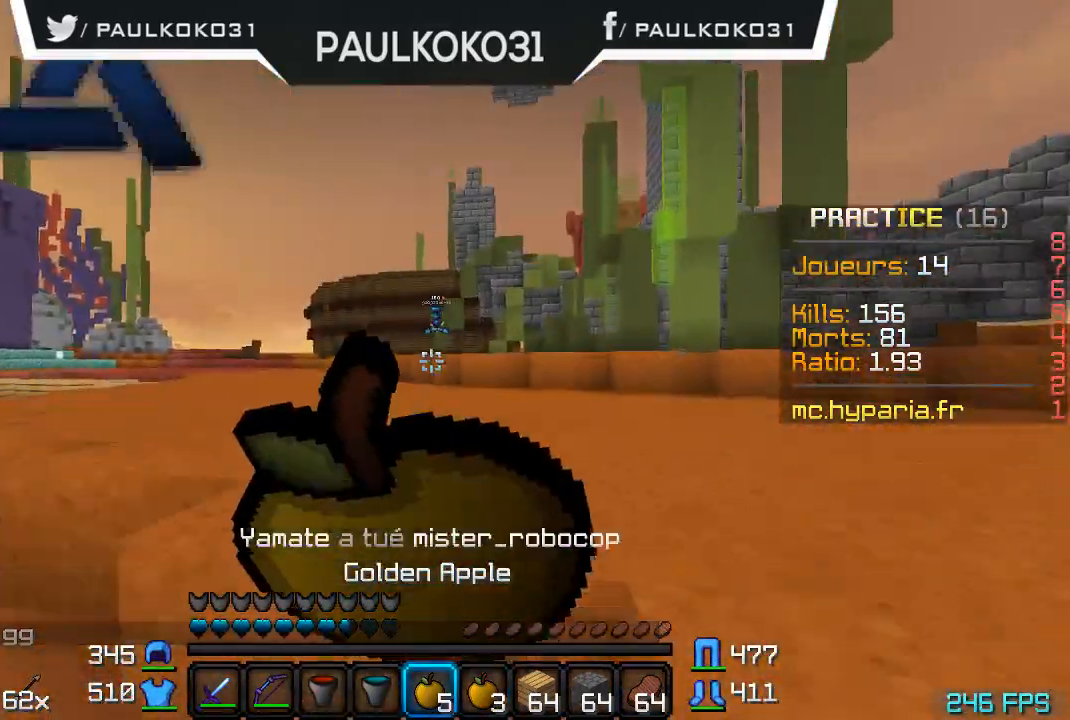
Gameplay with keyboard and mouse; each line is a JSON object with the keys and mouse buttons held at the frame after it. "events" lists presses ("down") and releases ("up") of "a", "d", "s", "w", "mouse_left" and "mouse_right" between this image and that frame as [ms after this image, input, new state], when the widget could be followed in between. "mouse_left", "mouse_right" = the "left", "right" buttons of the "mouse" list. No other keys are recorded. Fast repeated clicks can show as one long hold. Mouse movement is not recorded.
{"keys": ["d"], "mouse": [], "events": [[367, "mouse_right", "up"]]}
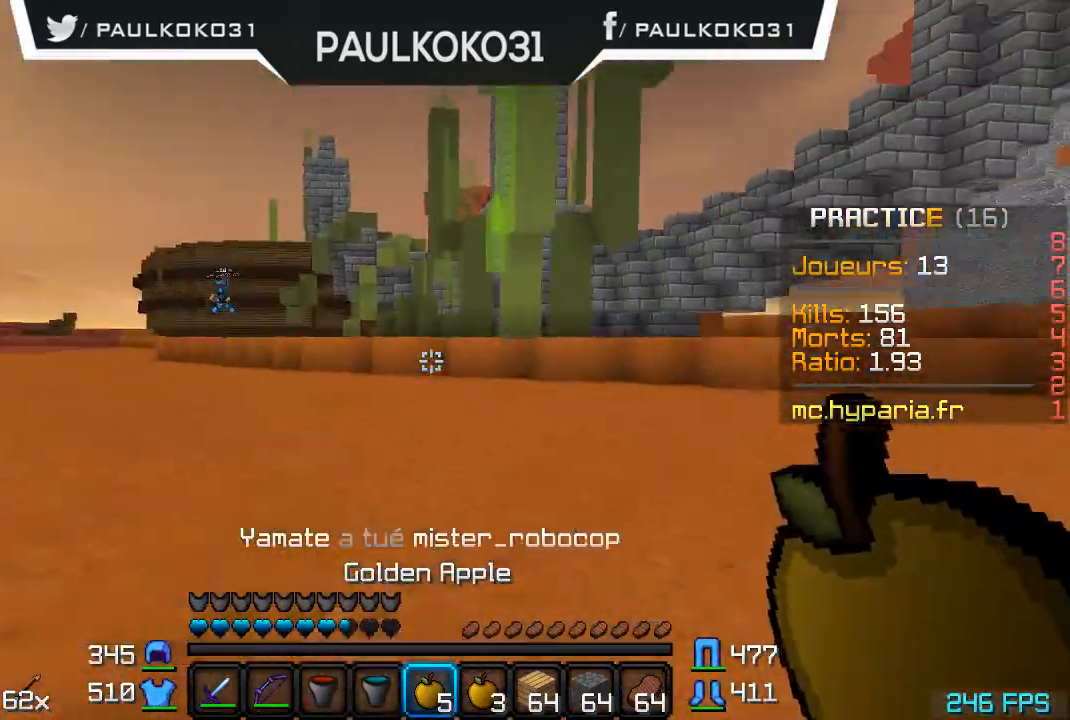
{"keys": ["d"], "mouse": ["right"], "events": [[234, "mouse_right", "down"]]}
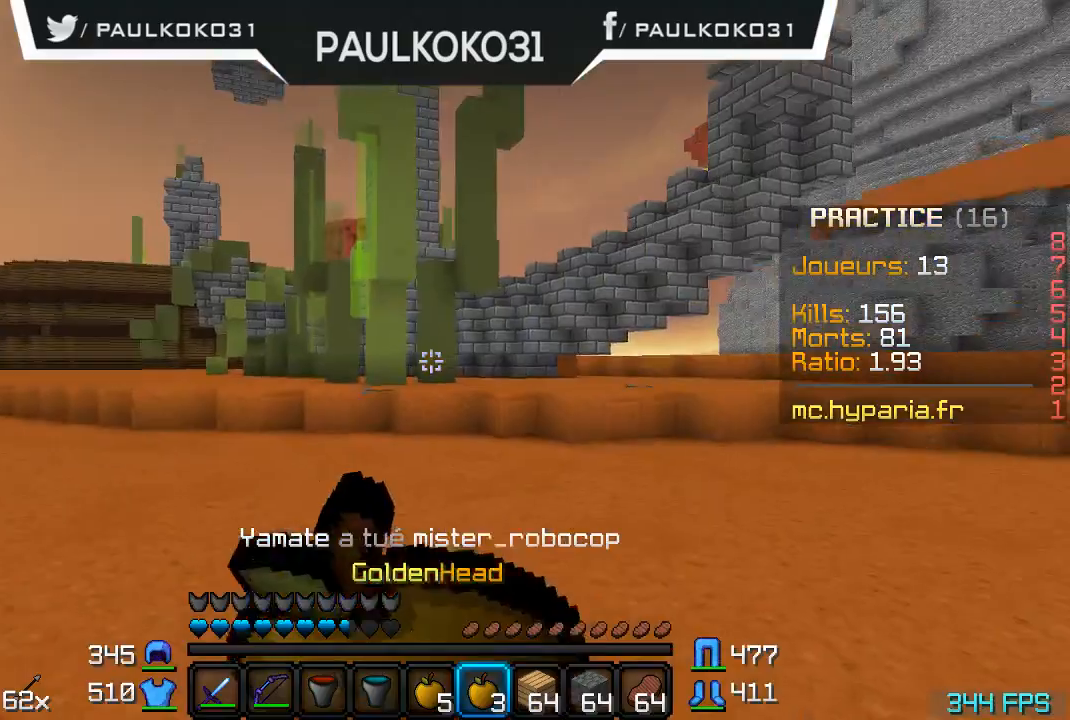
{"keys": ["d"], "mouse": ["right"], "events": []}
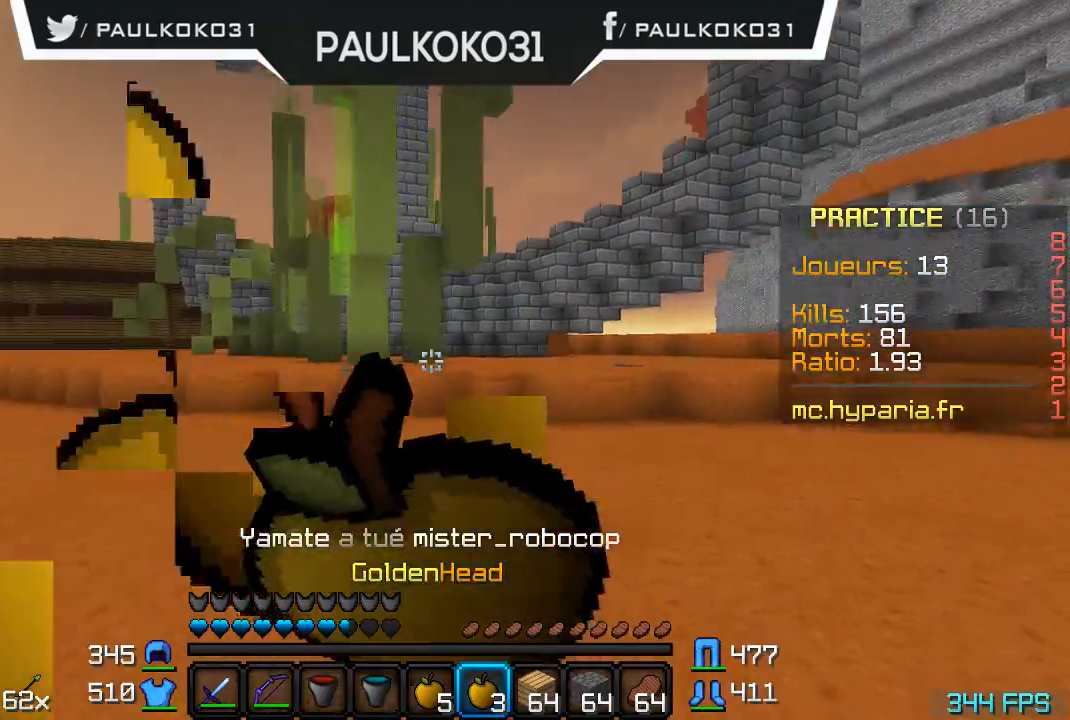
{"keys": ["d"], "mouse": ["right"], "events": []}
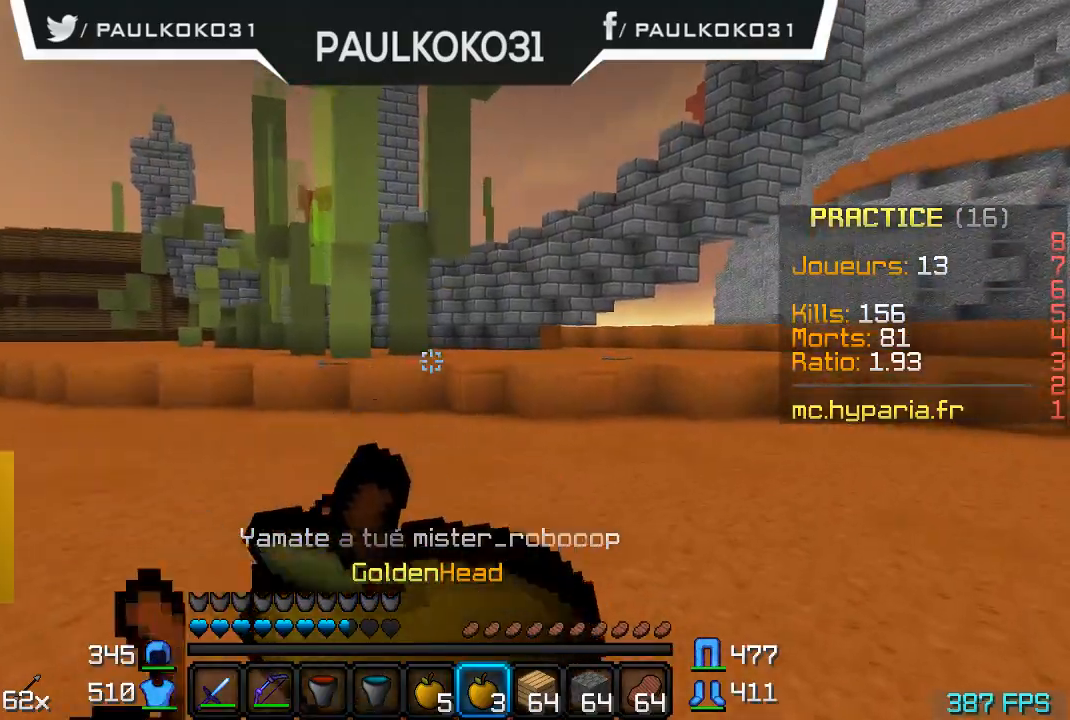
{"keys": ["d"], "mouse": ["right"], "events": []}
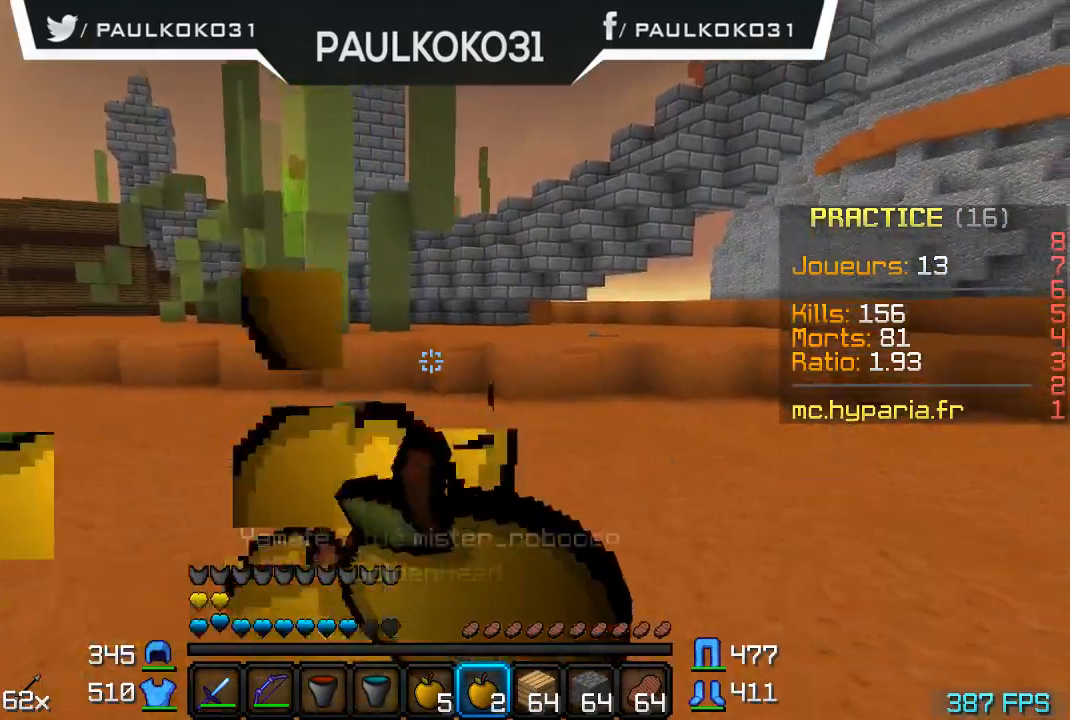
{"keys": [], "mouse": [], "events": [[67, "mouse_right", "up"], [134, "d", "up"]]}
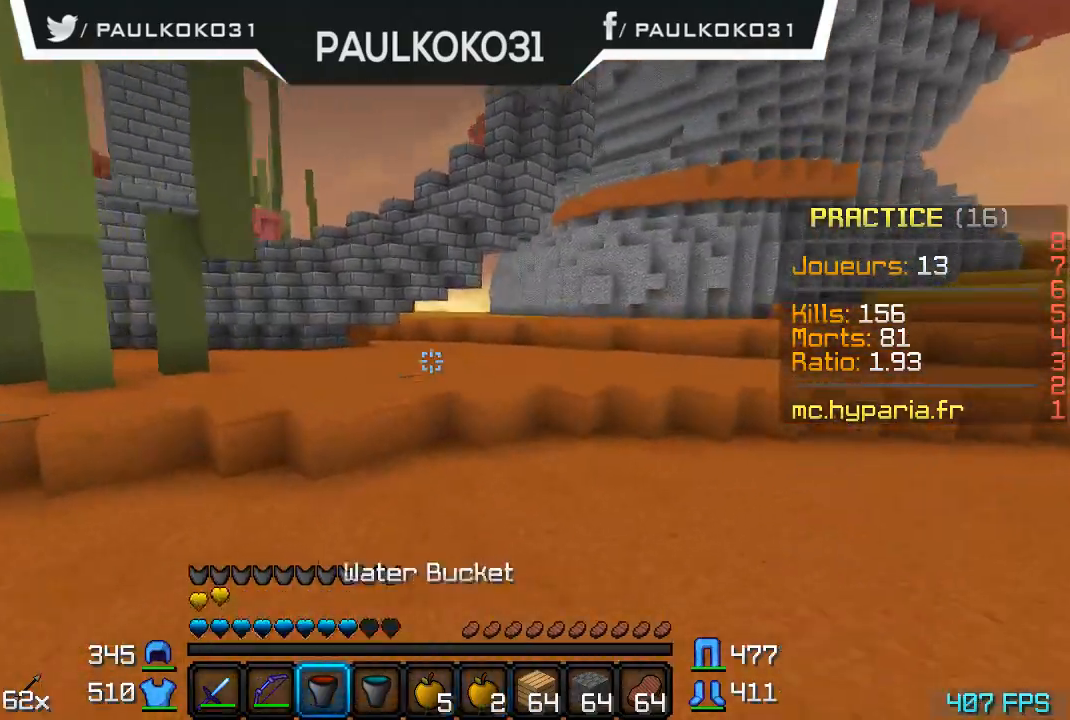
{"keys": [], "mouse": [], "events": []}
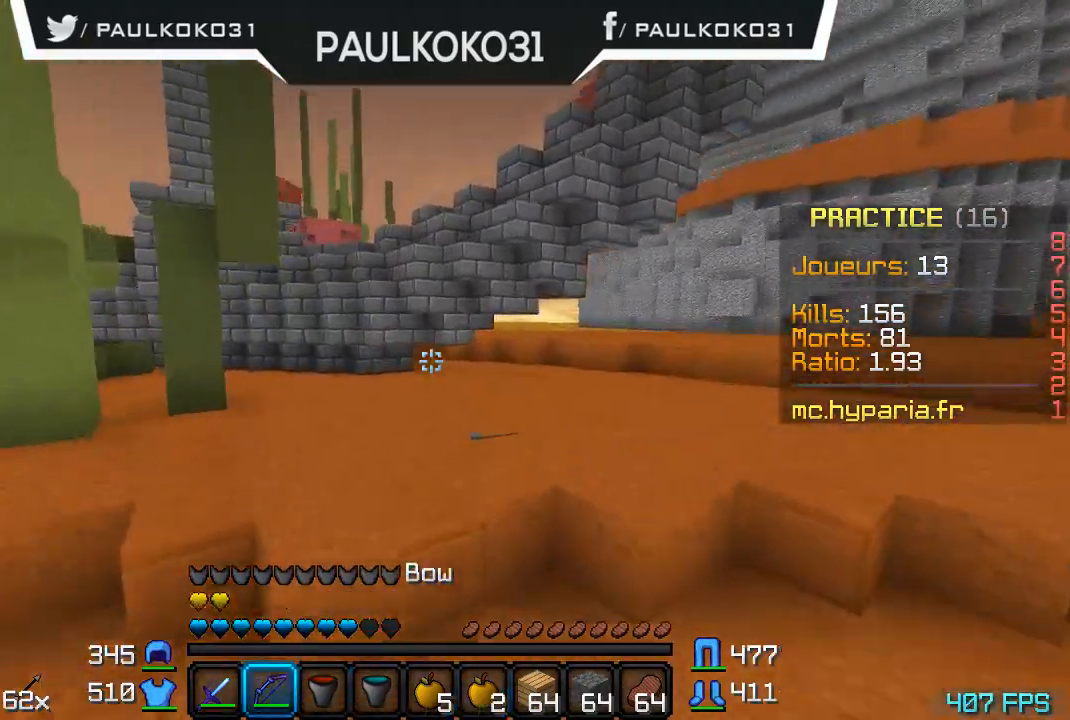
{"keys": [], "mouse": [], "events": []}
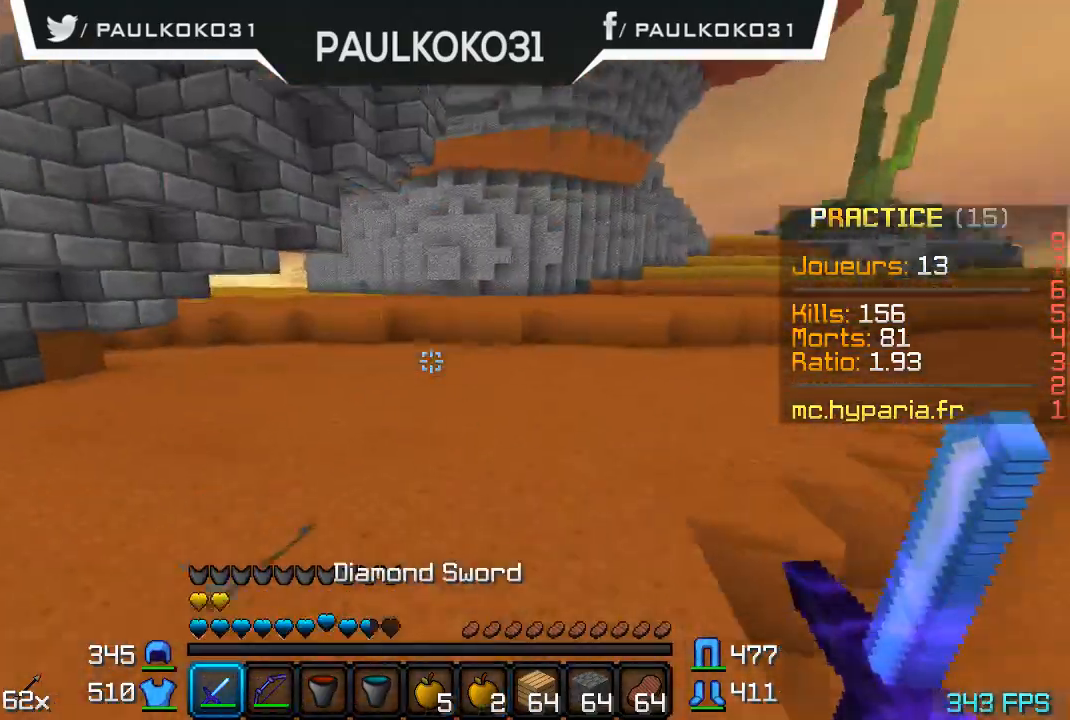
{"keys": [], "mouse": [], "events": []}
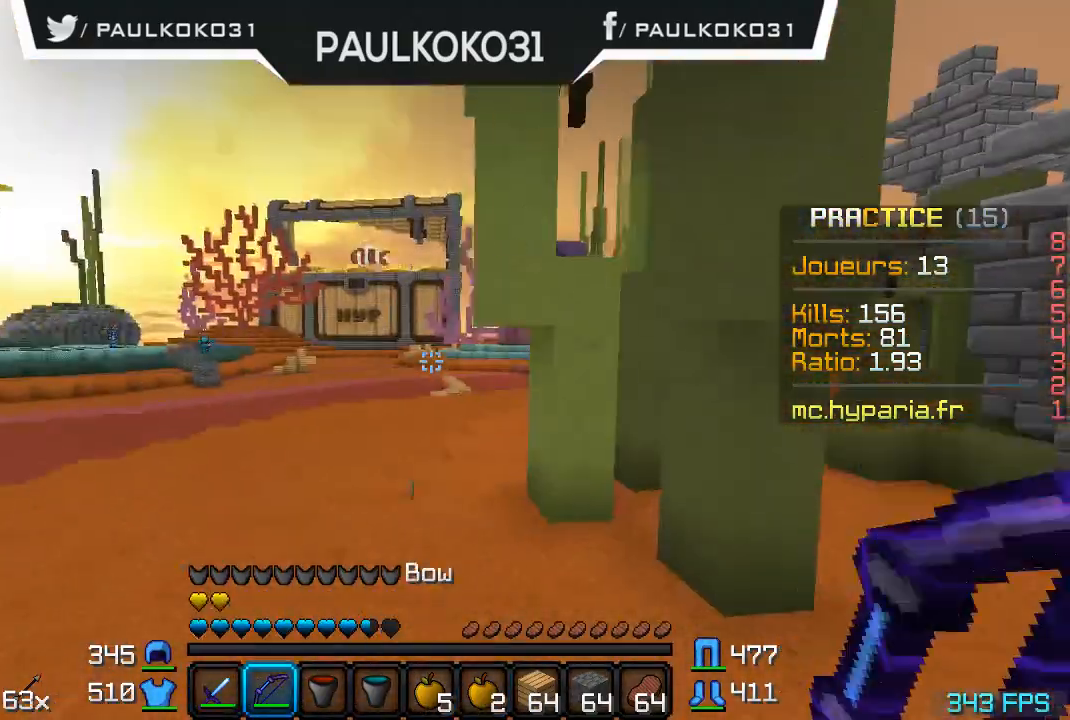
{"keys": [], "mouse": [], "events": []}
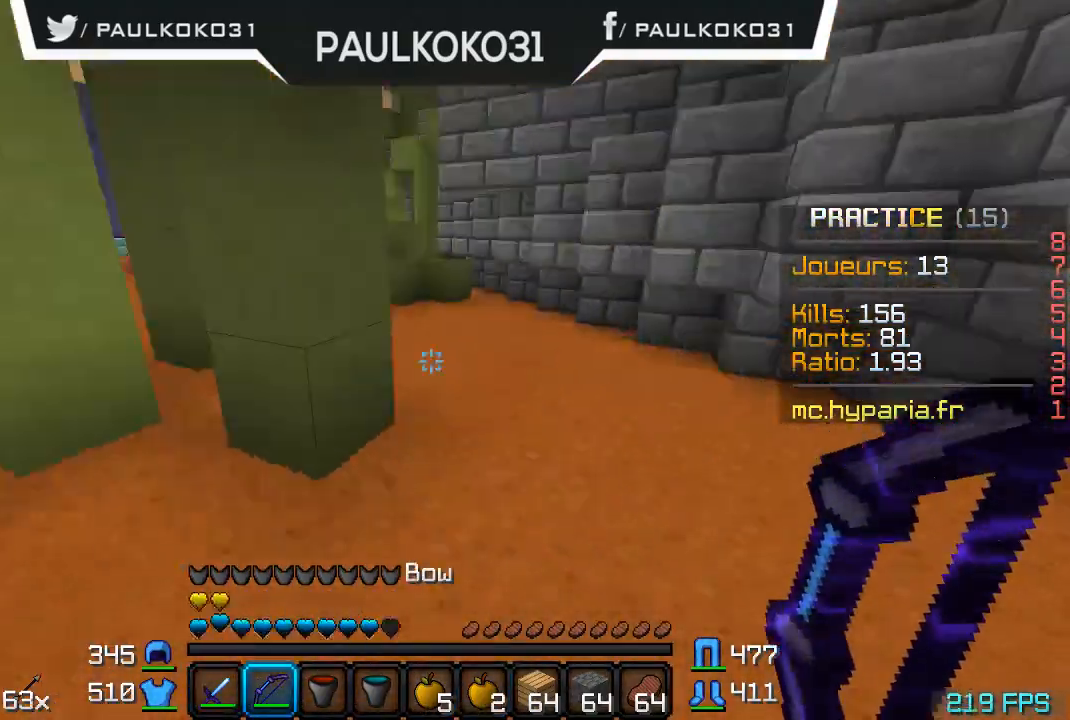
{"keys": [], "mouse": [], "events": []}
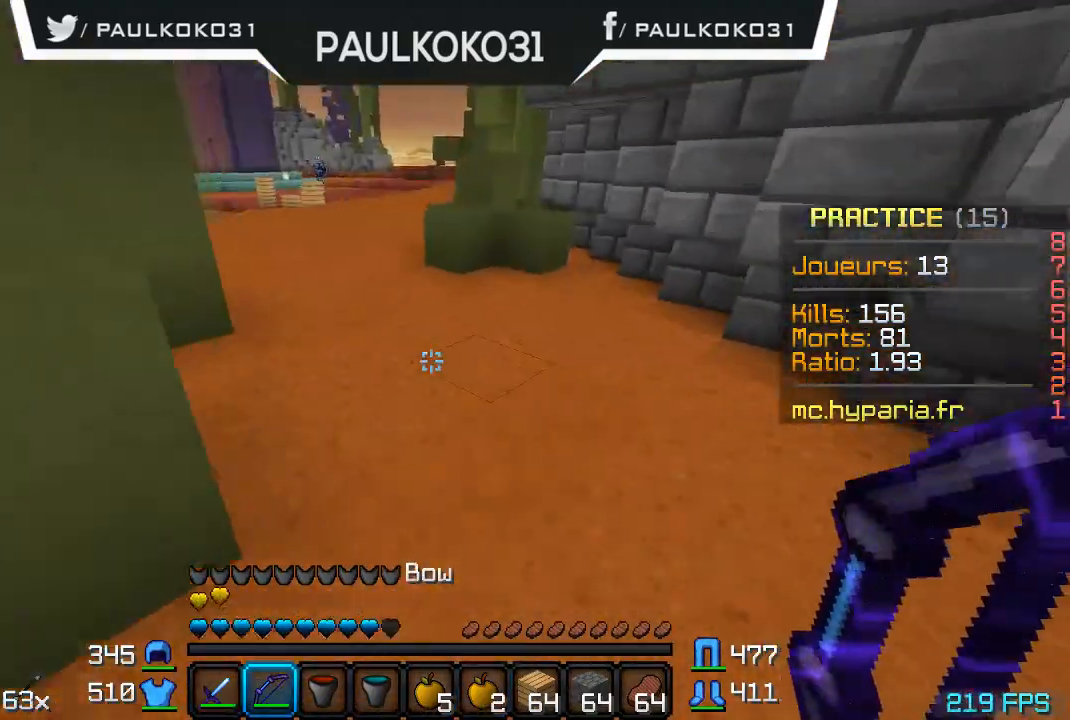
{"keys": [], "mouse": [], "events": []}
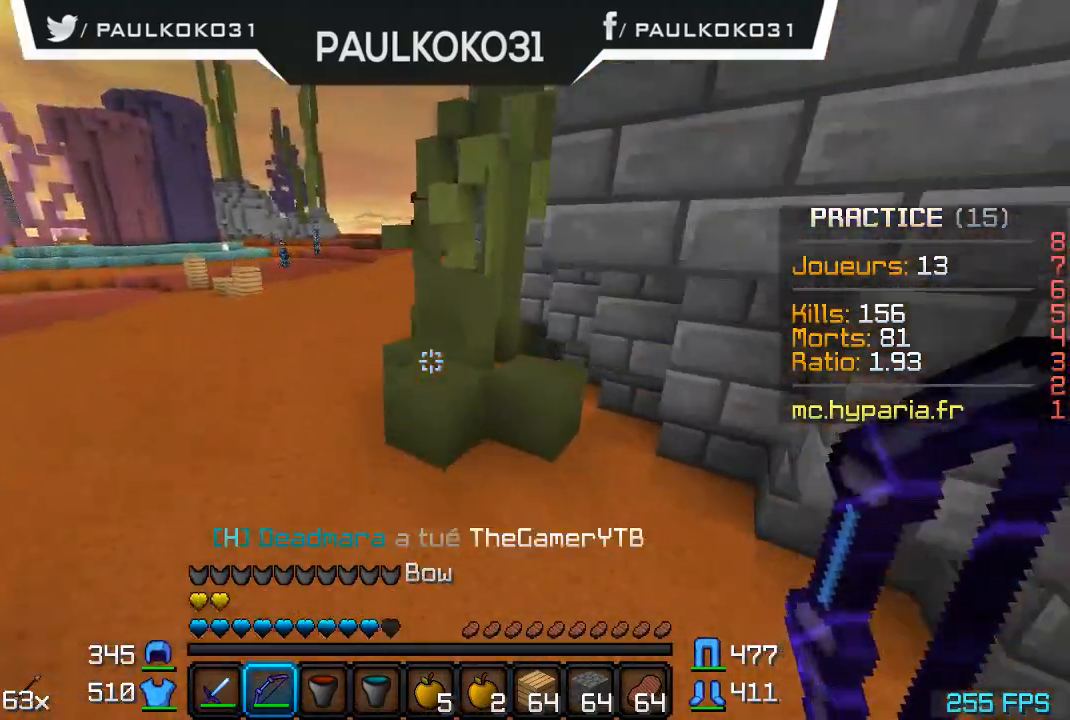
{"keys": [], "mouse": [], "events": []}
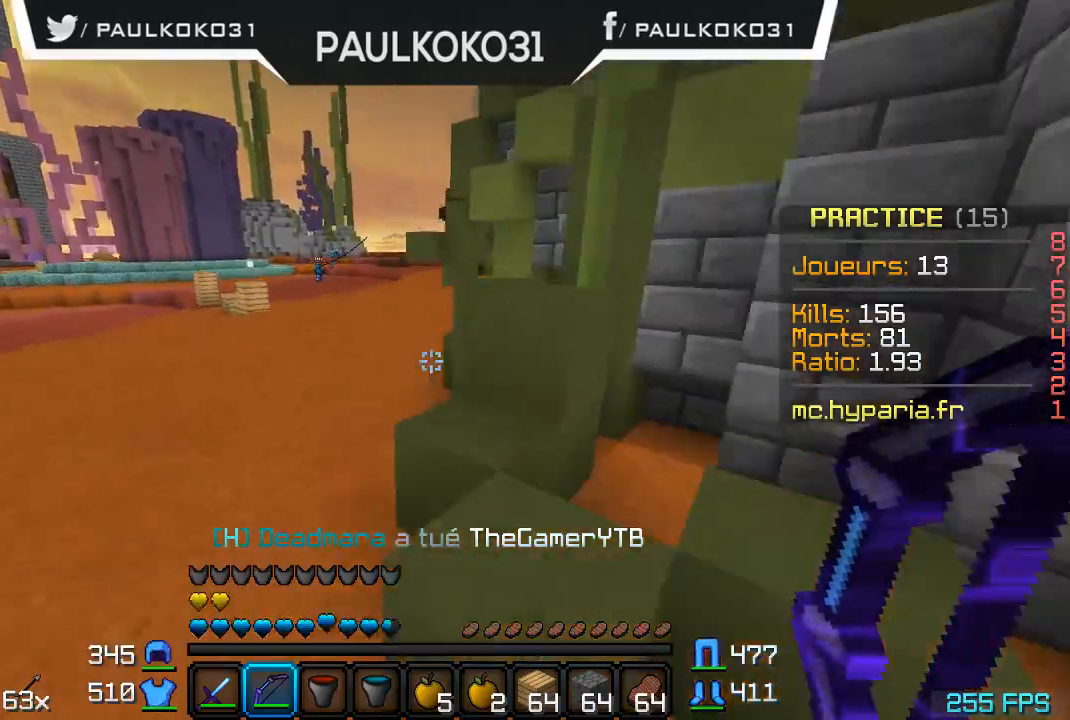
{"keys": [], "mouse": [], "events": []}
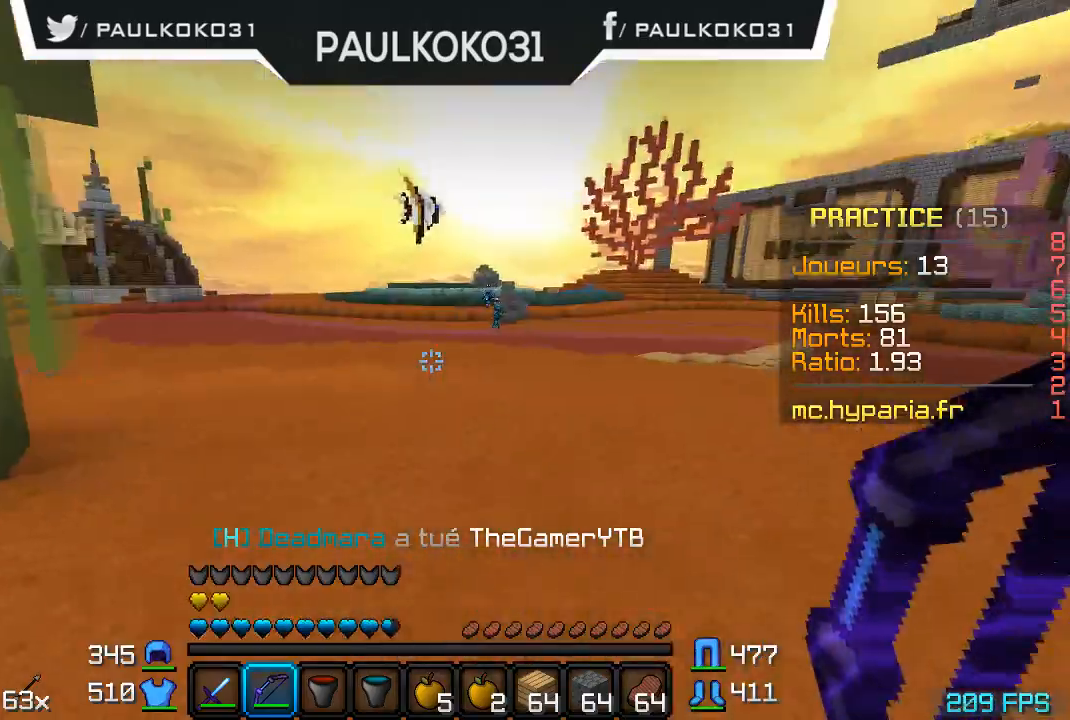
{"keys": [], "mouse": [], "events": []}
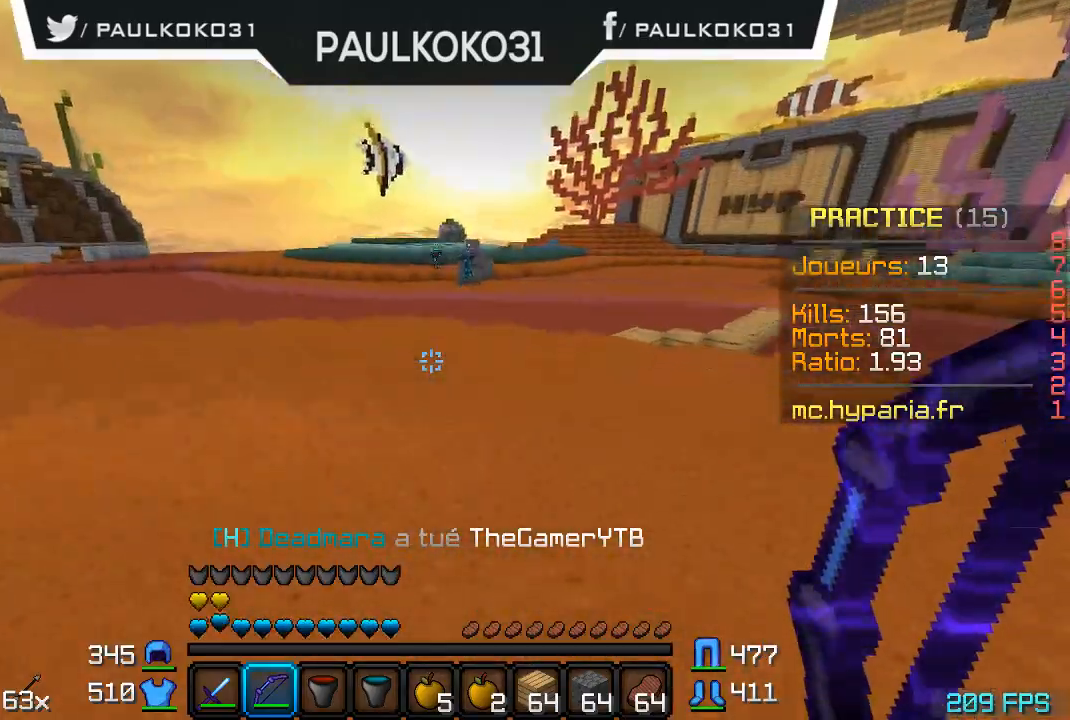
{"keys": [], "mouse": ["right"], "events": [[267, "mouse_right", "down"]]}
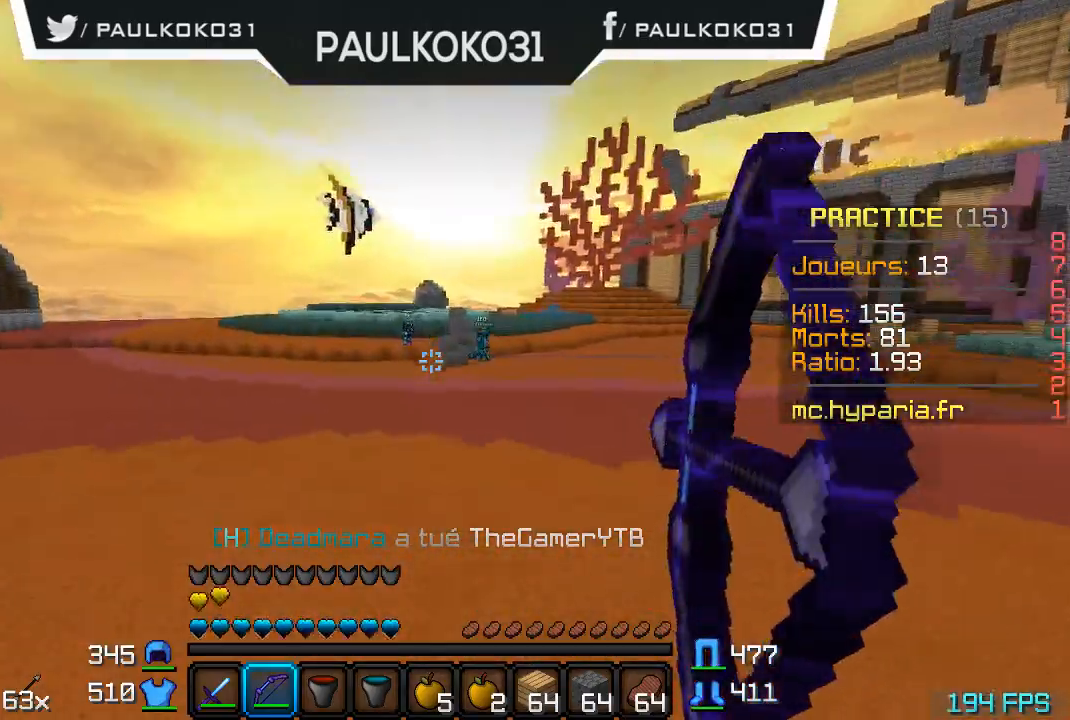
{"keys": [], "mouse": ["right"], "events": []}
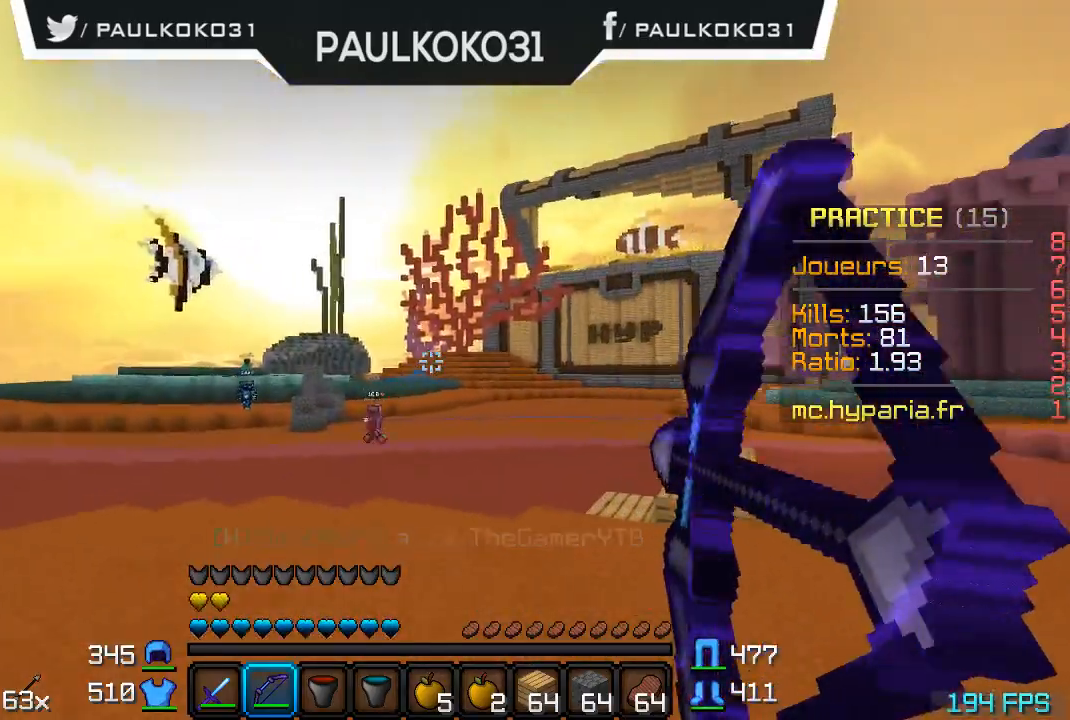
{"keys": [], "mouse": ["right"], "events": []}
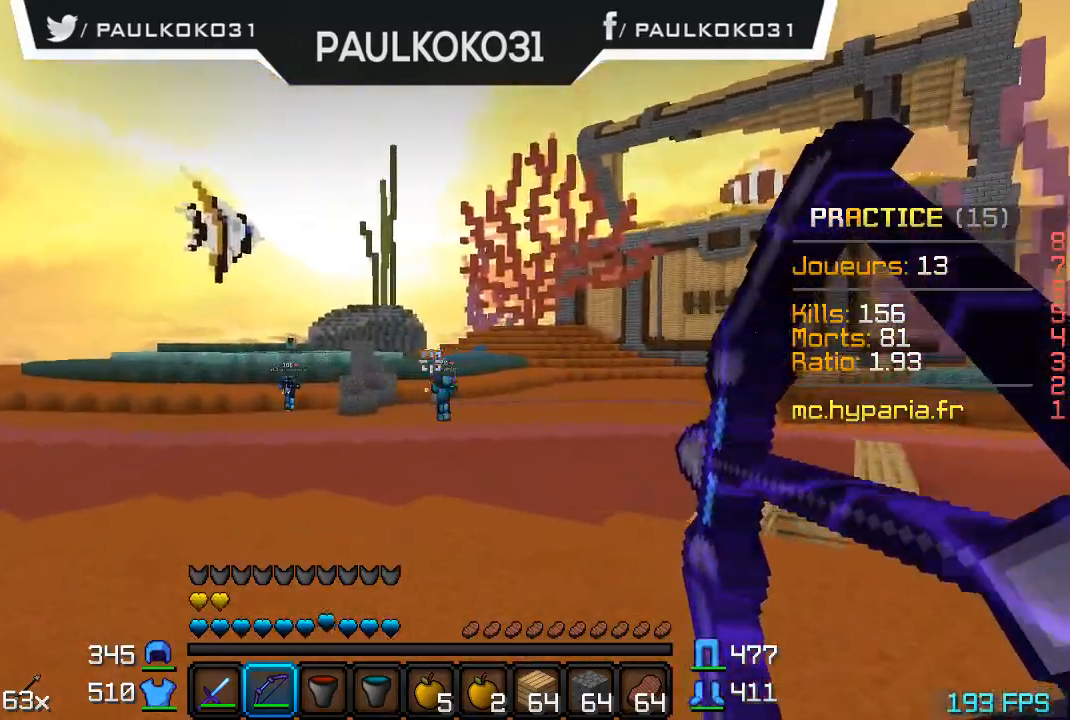
{"keys": [], "mouse": [], "events": [[34, "mouse_right", "up"]]}
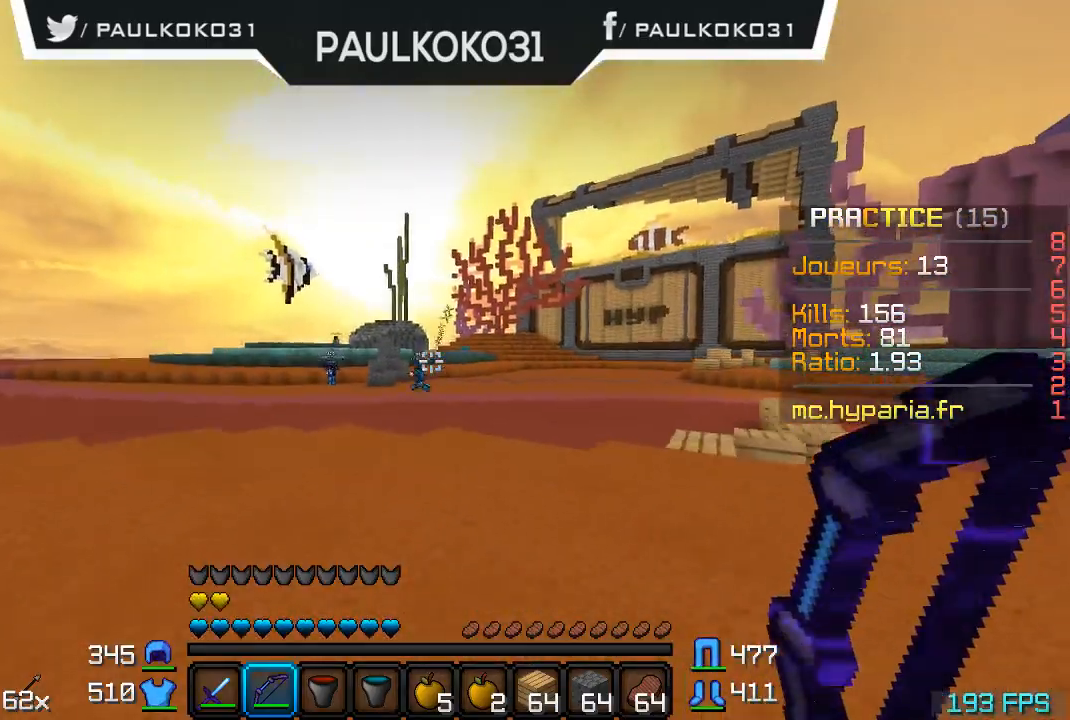
{"keys": [], "mouse": [], "events": []}
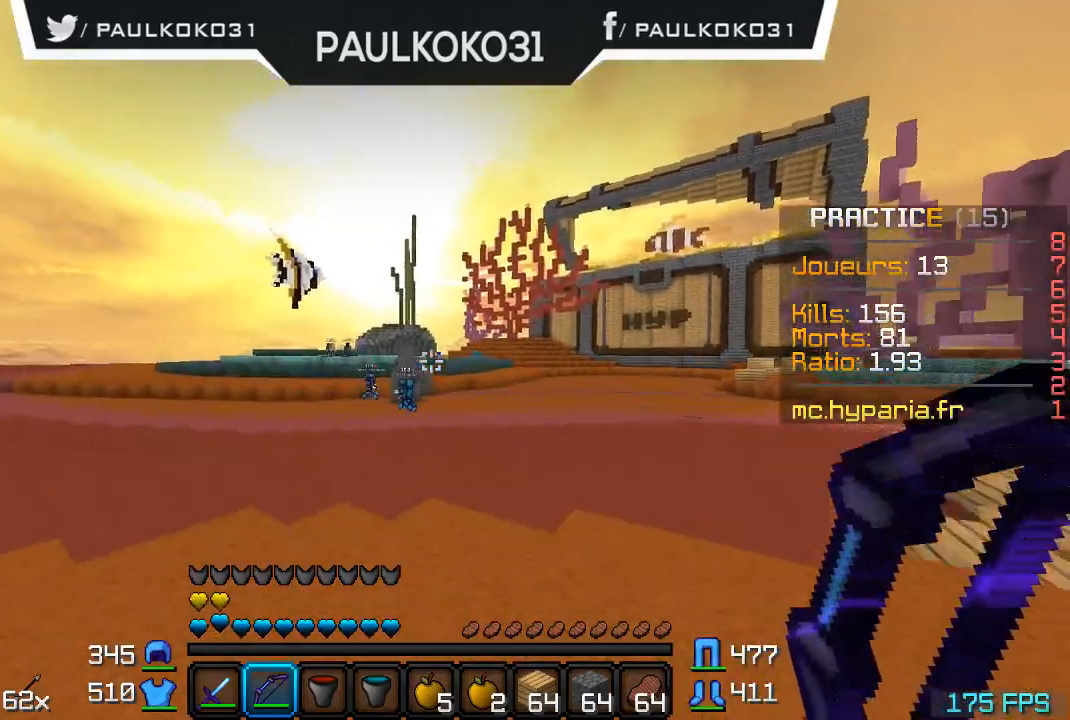
{"keys": [], "mouse": [], "events": []}
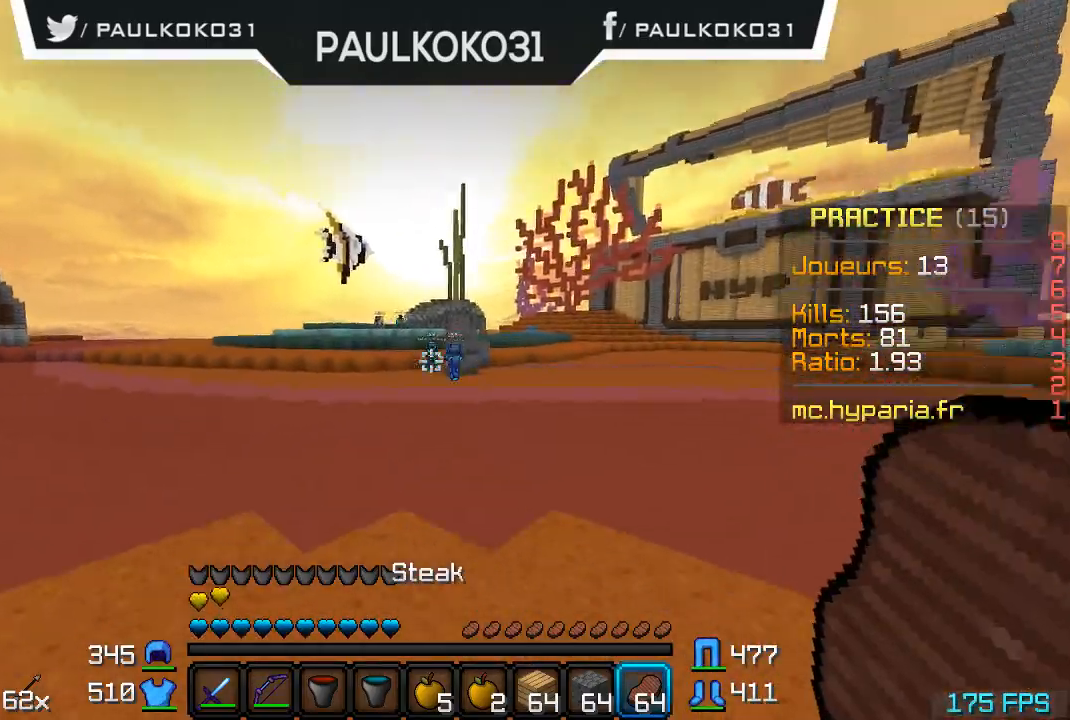
{"keys": [], "mouse": [], "events": []}
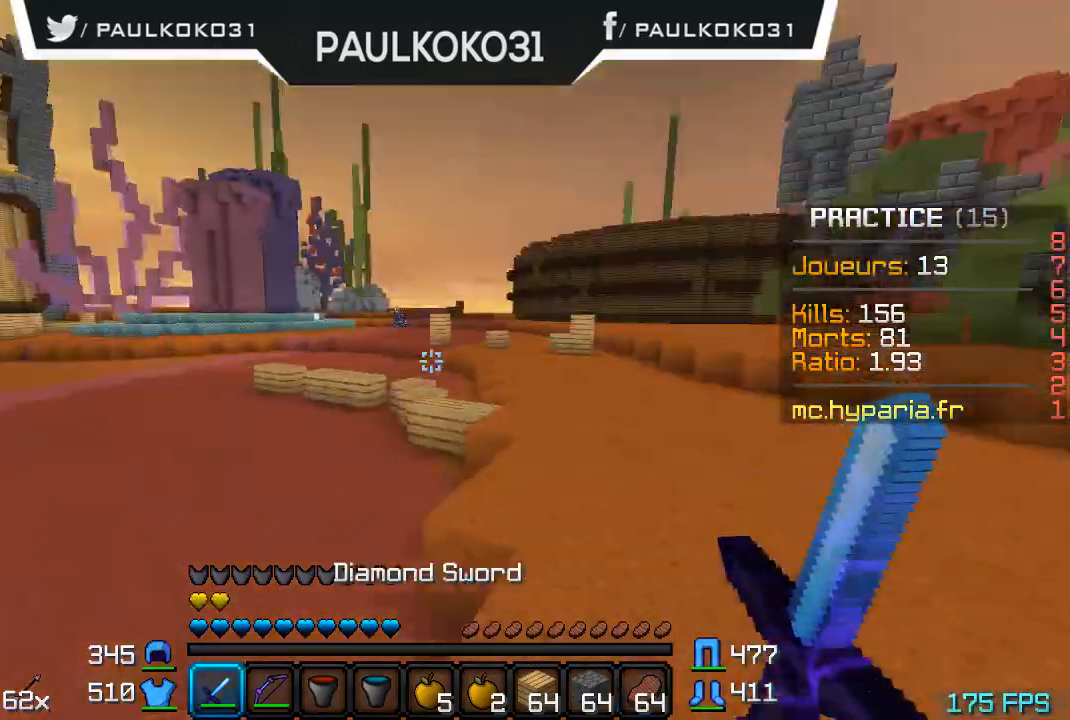
{"keys": [], "mouse": [], "events": []}
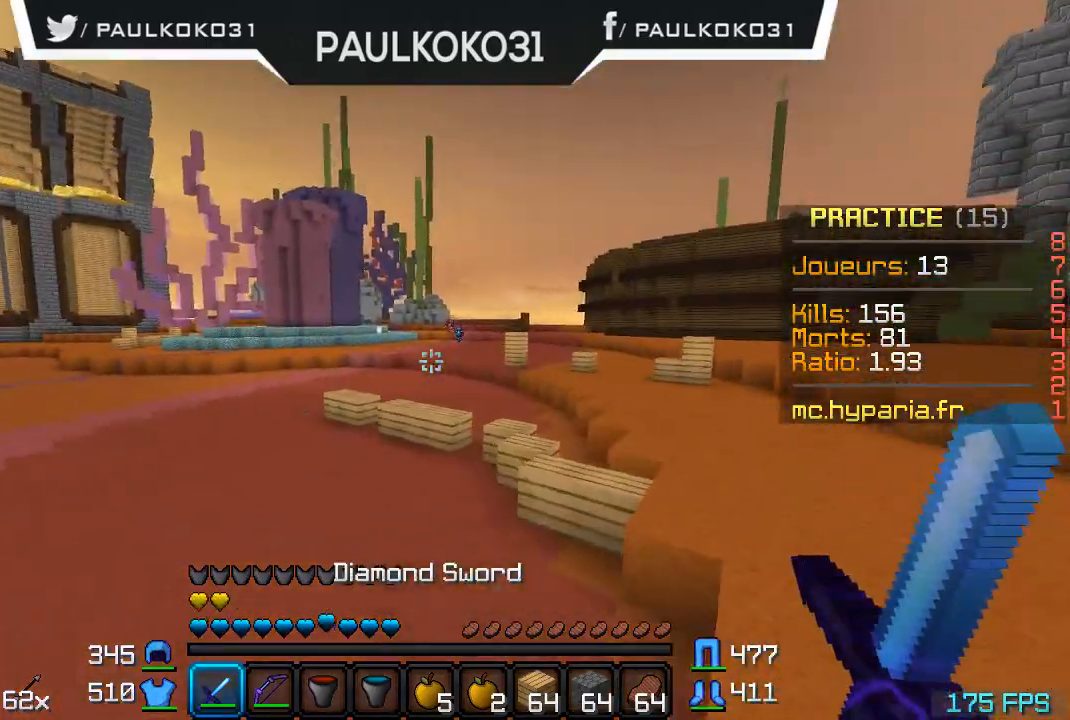
{"keys": [], "mouse": [], "events": [[267, "mouse_right", "down"], [334, "mouse_right", "up"]]}